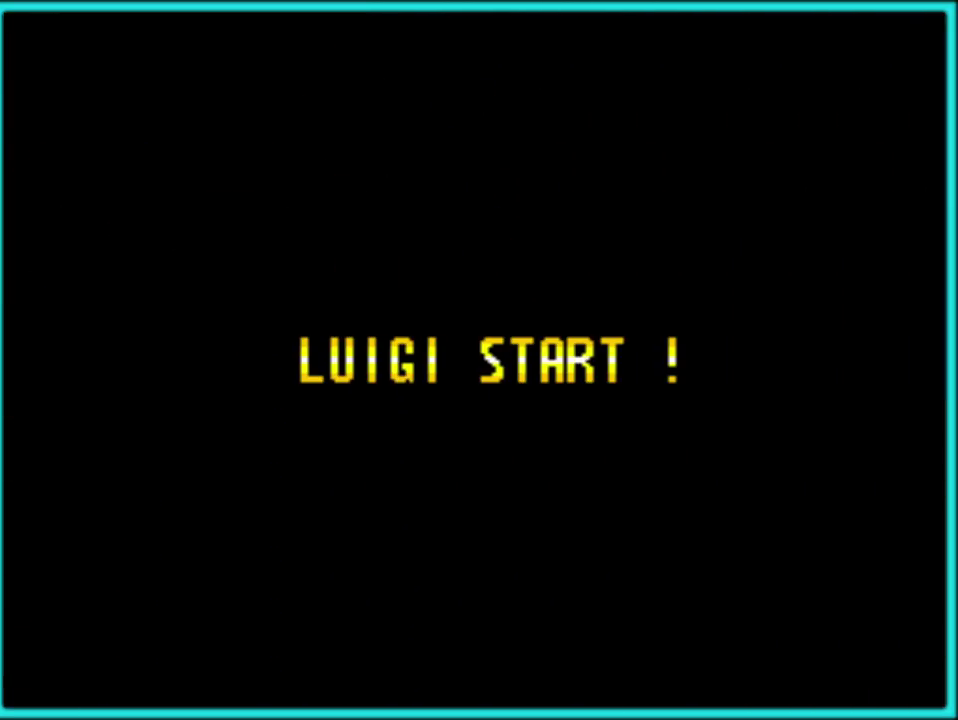
Gameplay with a controller (Nintendo layout); each line is a JSON object with the inputs held at the frame after it. "events" lists button and stick changes between this image and that frame as [ms after this image, input, new state], when the widget could be followed in between. Not read: L3 R3.
{"buttons": ["A"], "events": [[33, "A", "up"], [117, "A", "down"], [233, "A", "up"], [300, "A", "down"], [417, "A", "up"], [483, "A", "down"]]}
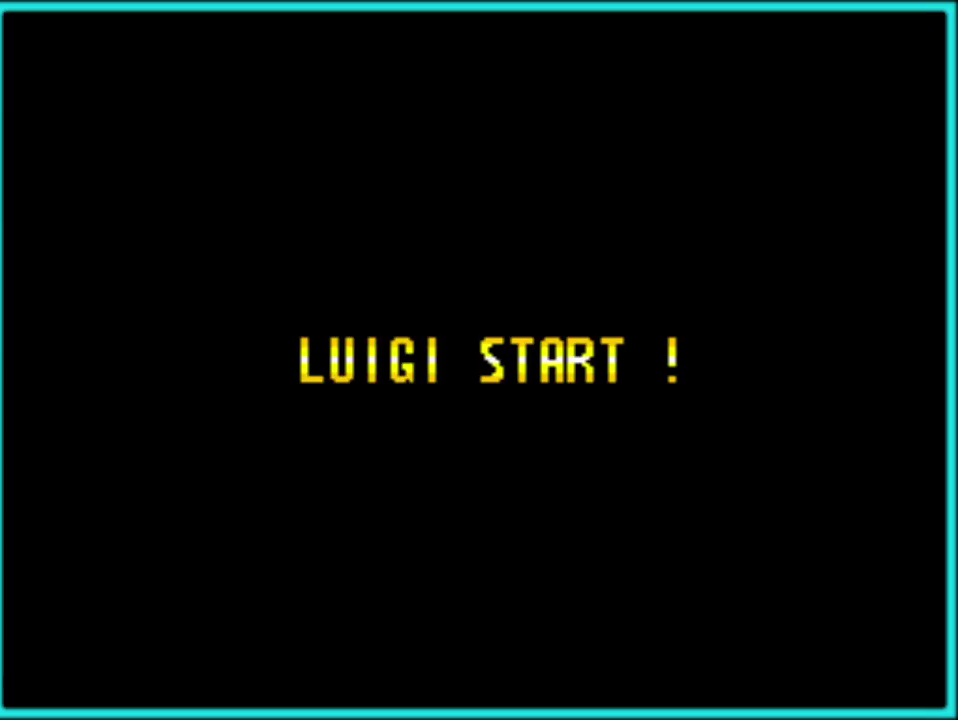
{"buttons": [], "events": [[100, "A", "up"], [183, "A", "down"], [283, "A", "up"], [350, "A", "down"], [467, "A", "up"]]}
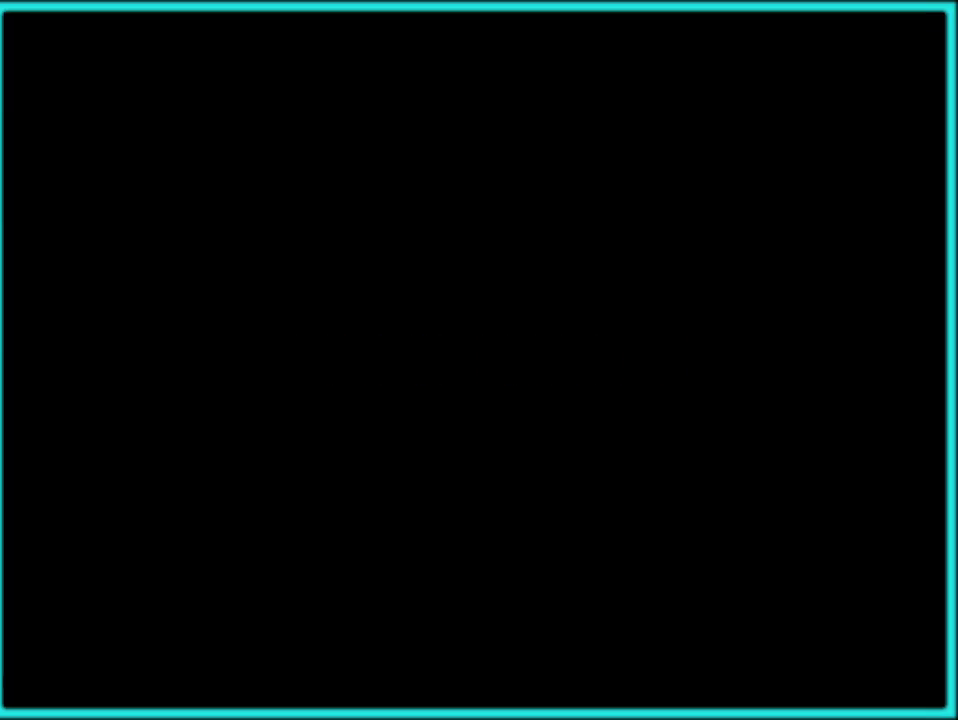
{"buttons": [], "events": [[33, "A", "down"], [317, "A", "up"], [367, "A", "down"], [467, "A", "up"]]}
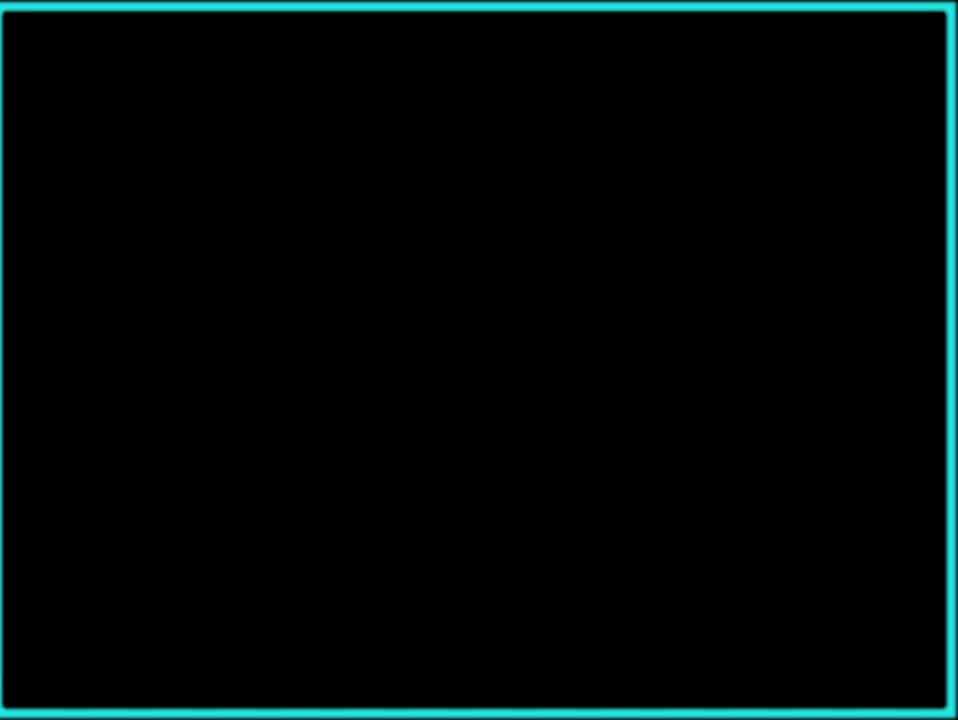
{"buttons": ["B", "Y", "DPAD_RIGHT"], "events": [[100, "Y", "down"], [167, "DPAD_RIGHT", "down"], [383, "B", "down"], [383, "Y", "up"], [467, "Y", "down"]]}
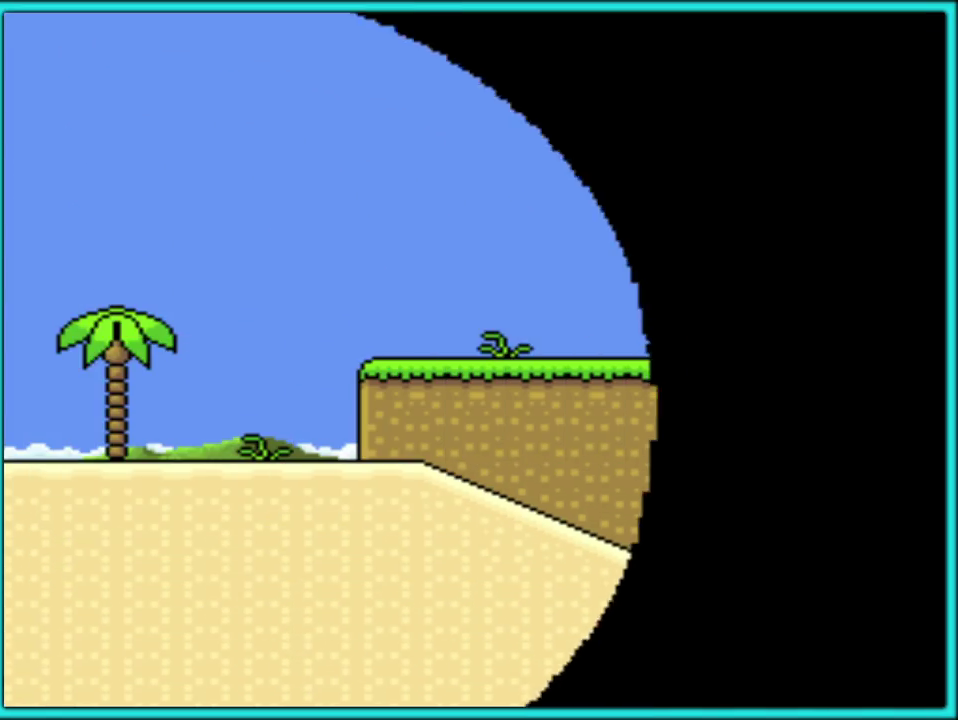
{"buttons": ["Y", "DPAD_RIGHT"], "events": [[133, "B", "up"]]}
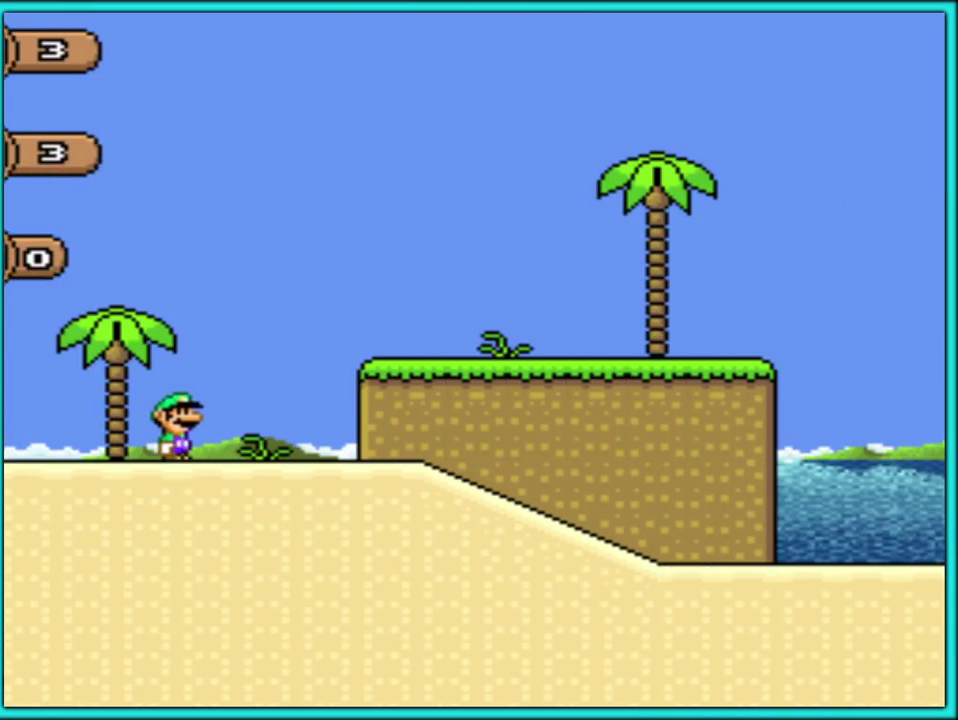
{"buttons": ["Y", "DPAD_RIGHT"], "events": []}
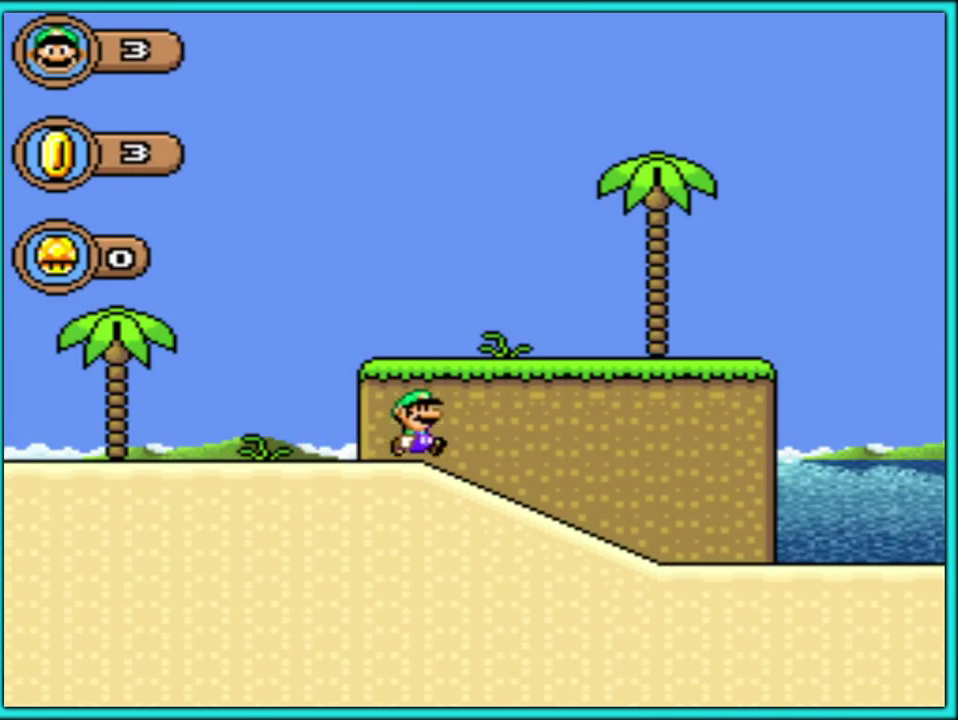
{"buttons": ["Y", "DPAD_RIGHT"], "events": [[183, "Y", "up"], [267, "Y", "down"]]}
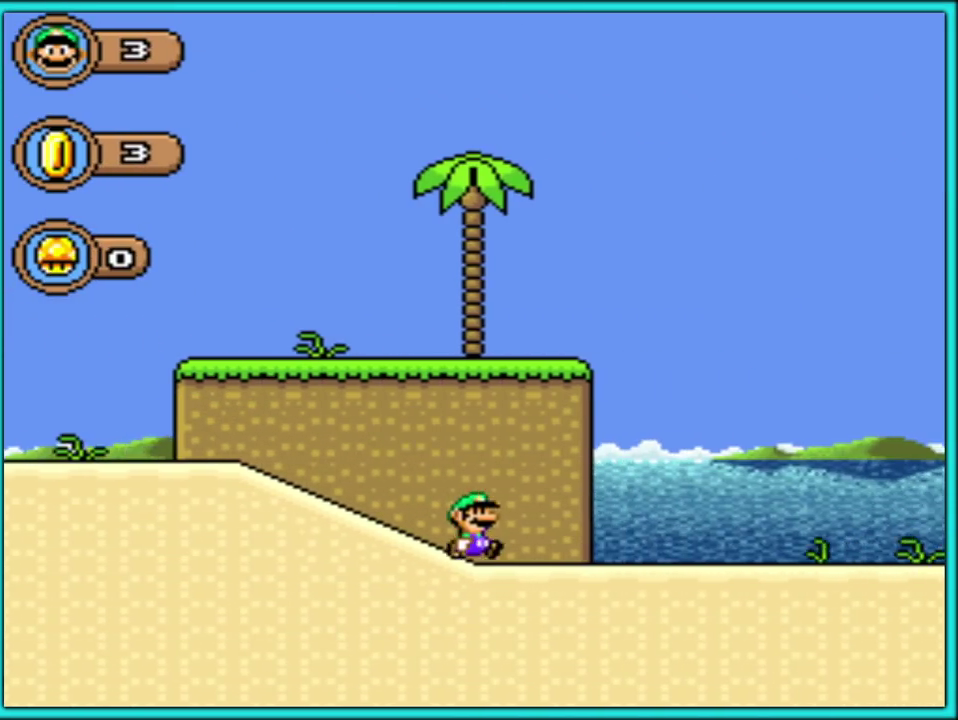
{"buttons": ["Y", "DPAD_RIGHT"], "events": []}
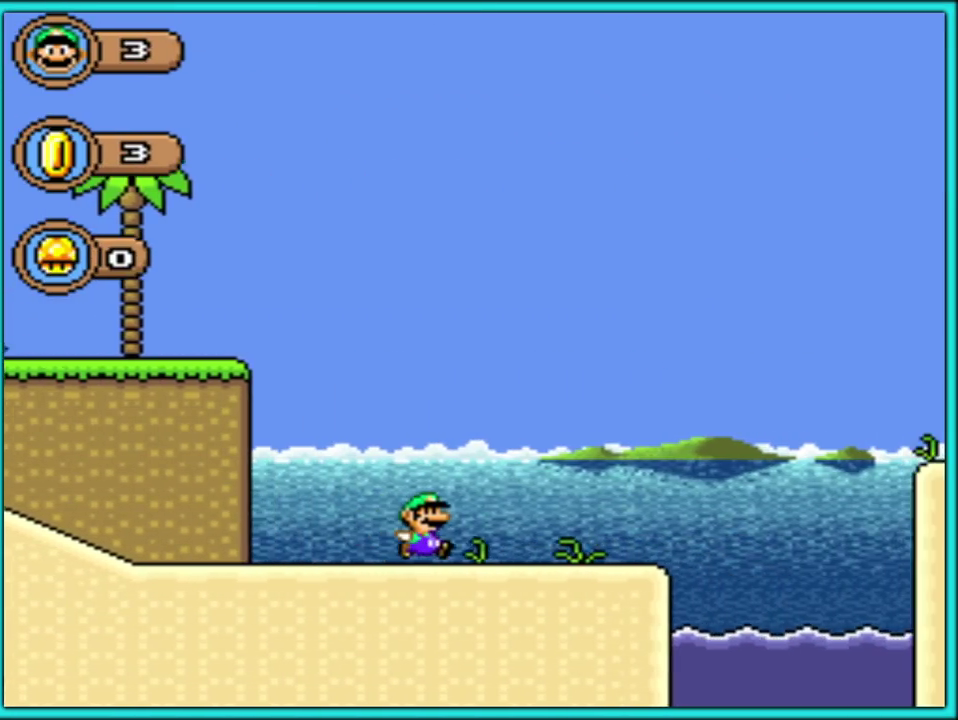
{"buttons": ["B", "Y", "DPAD_RIGHT"], "events": [[217, "B", "down"], [333, "B", "up"], [450, "B", "down"]]}
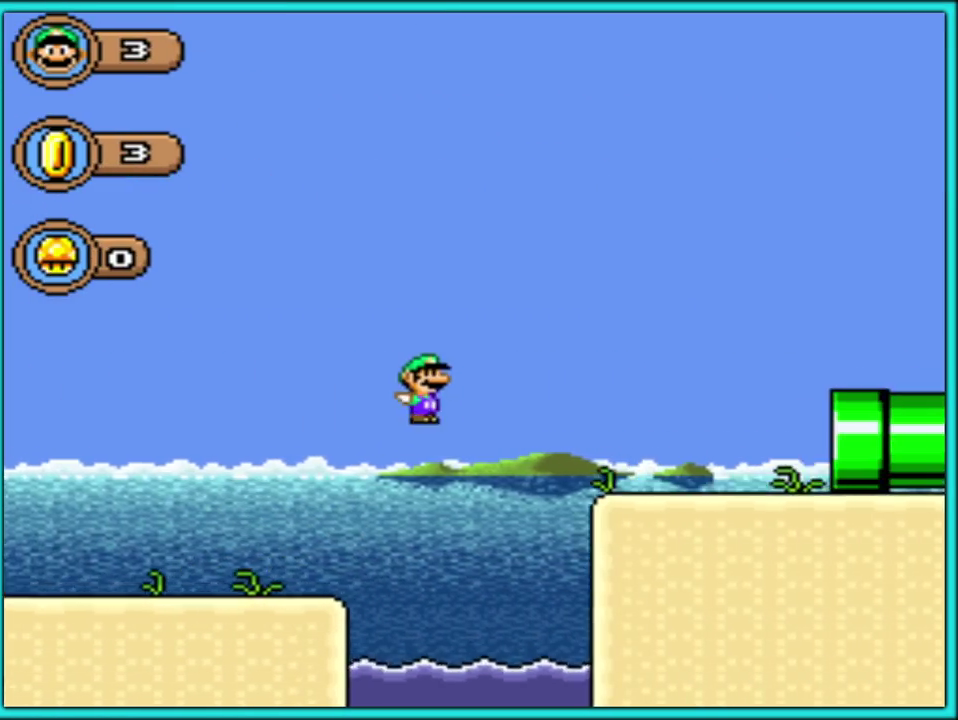
{"buttons": ["Y", "DPAD_RIGHT"], "events": [[50, "B", "up"]]}
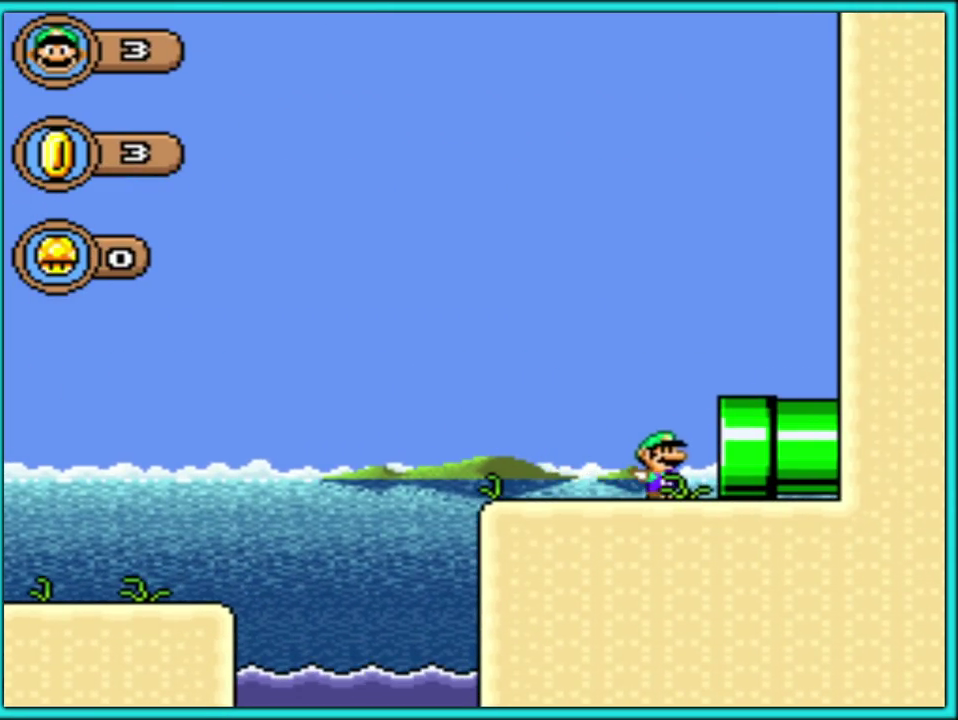
{"buttons": ["Y", "DPAD_RIGHT"], "events": []}
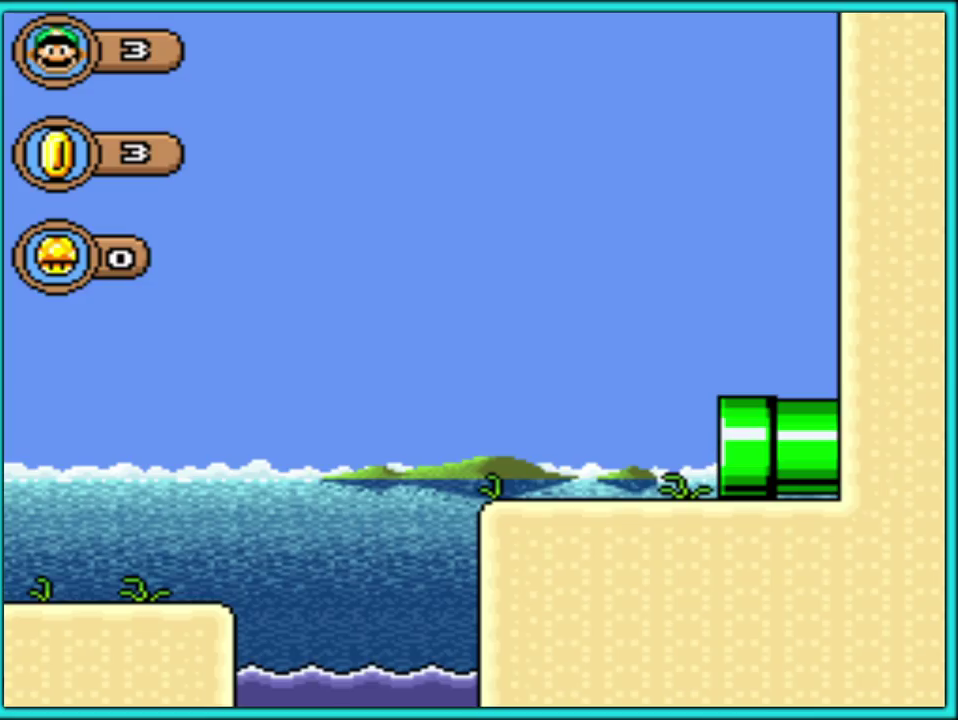
{"buttons": ["Y", "DPAD_RIGHT"], "events": []}
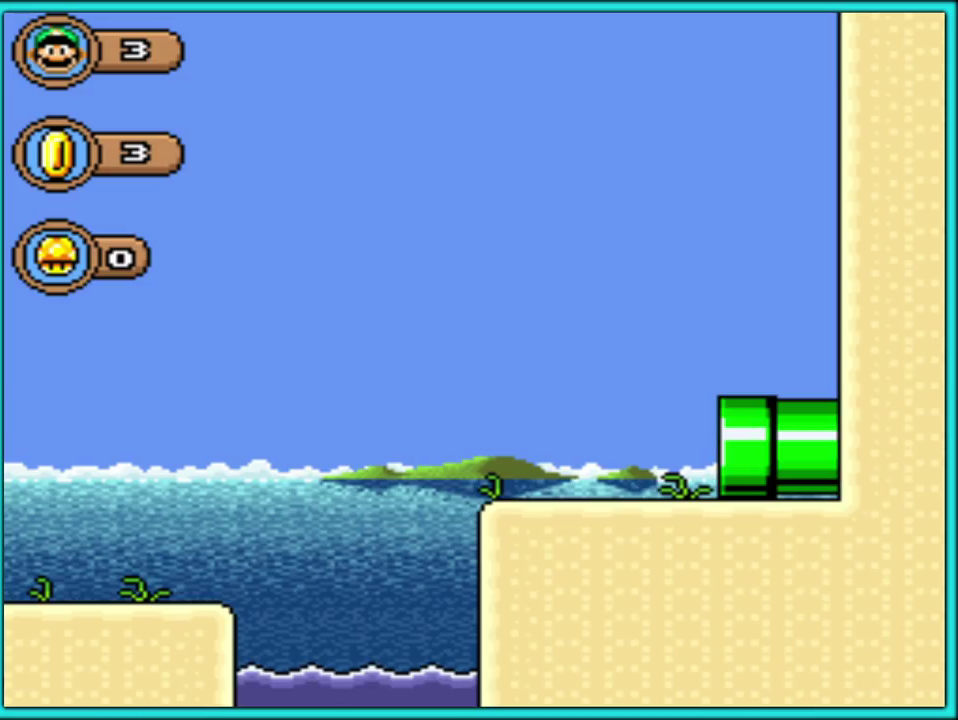
{"buttons": ["Y", "DPAD_RIGHT"], "events": []}
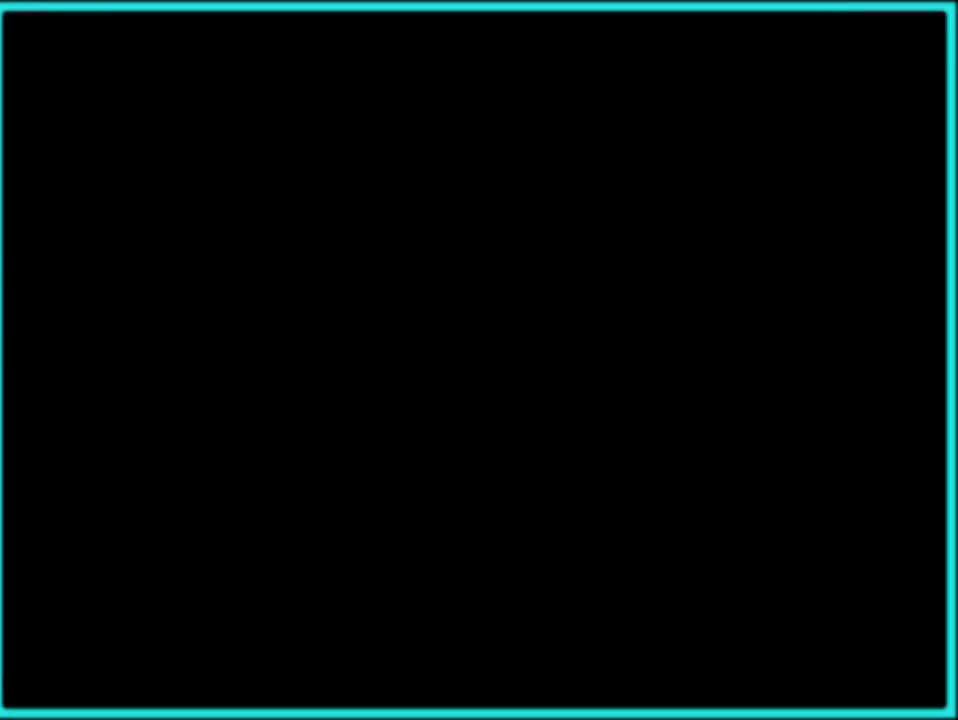
{"buttons": ["Y", "DPAD_RIGHT"], "events": []}
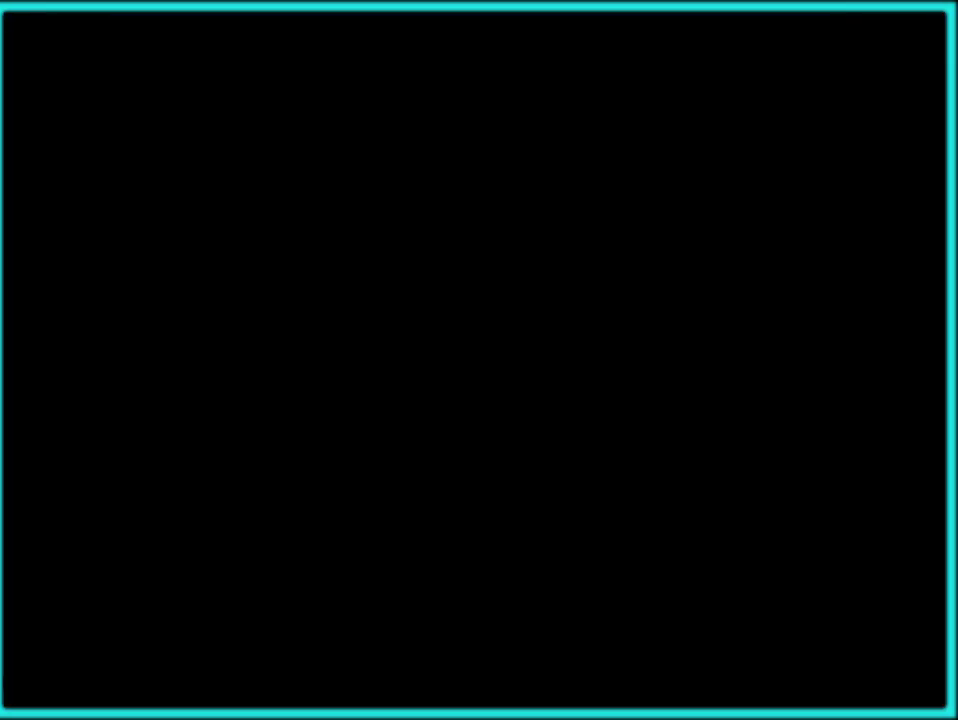
{"buttons": ["Y", "DPAD_RIGHT"], "events": []}
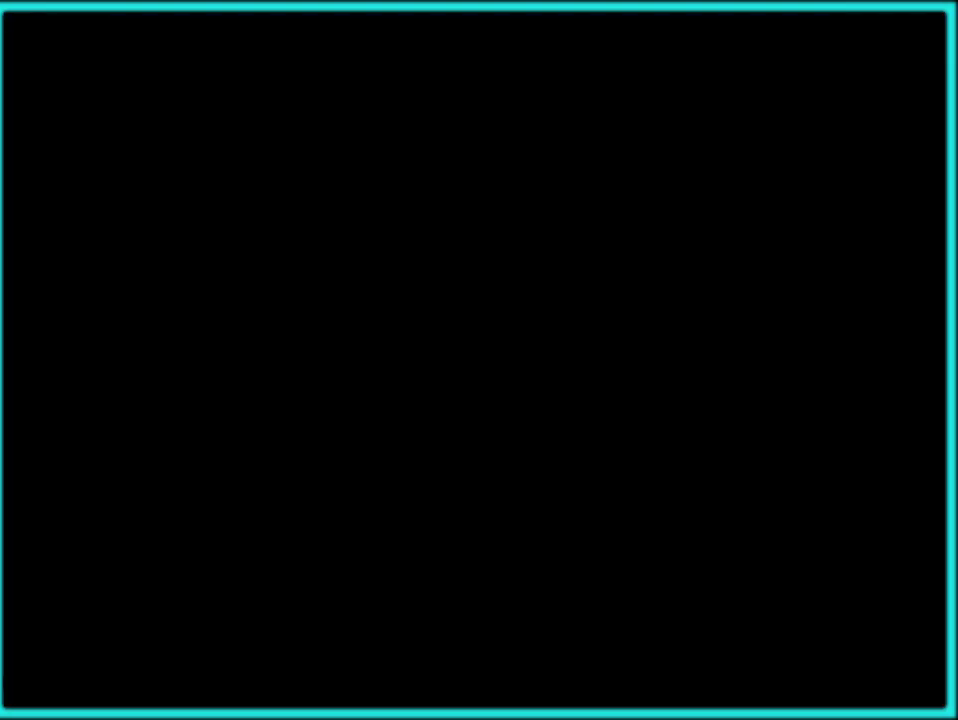
{"buttons": ["Y", "DPAD_RIGHT"], "events": []}
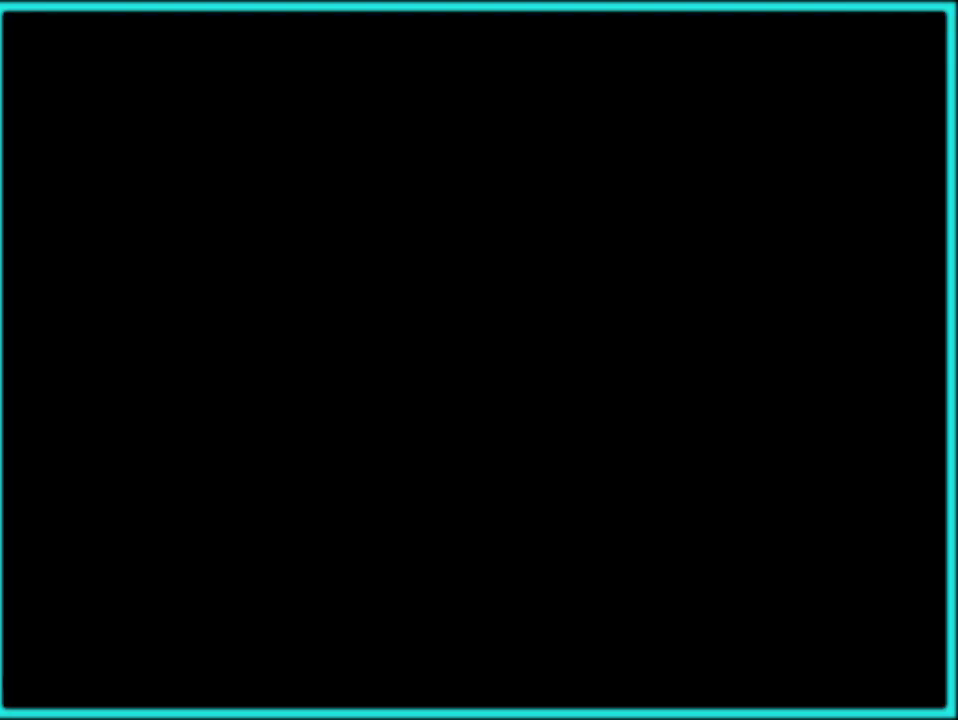
{"buttons": ["Y", "DPAD_RIGHT"], "events": []}
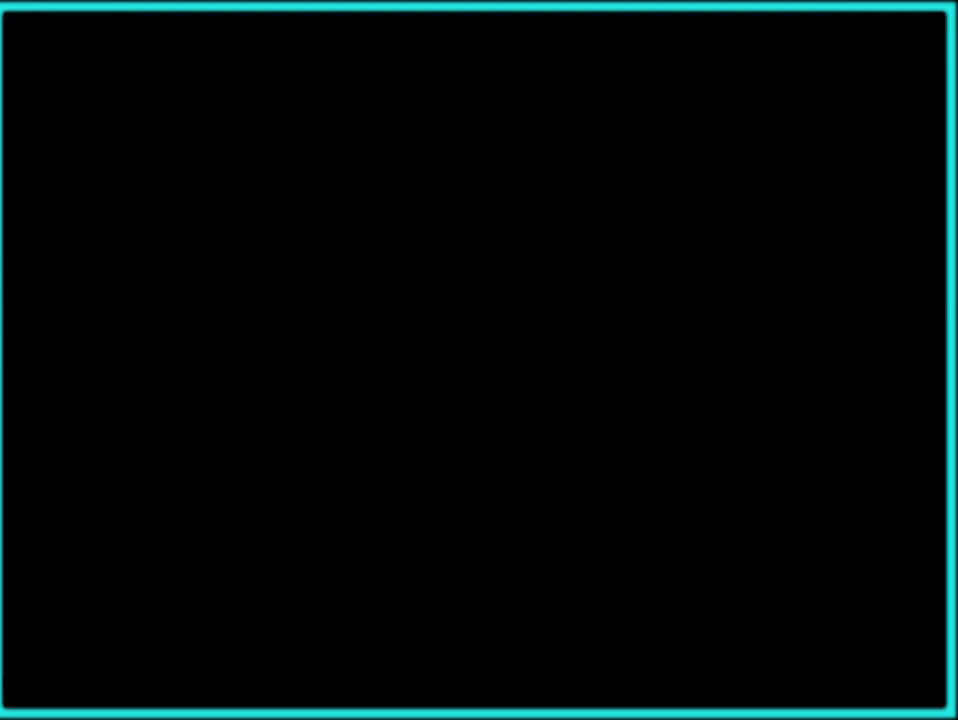
{"buttons": ["Y", "DPAD_RIGHT"], "events": []}
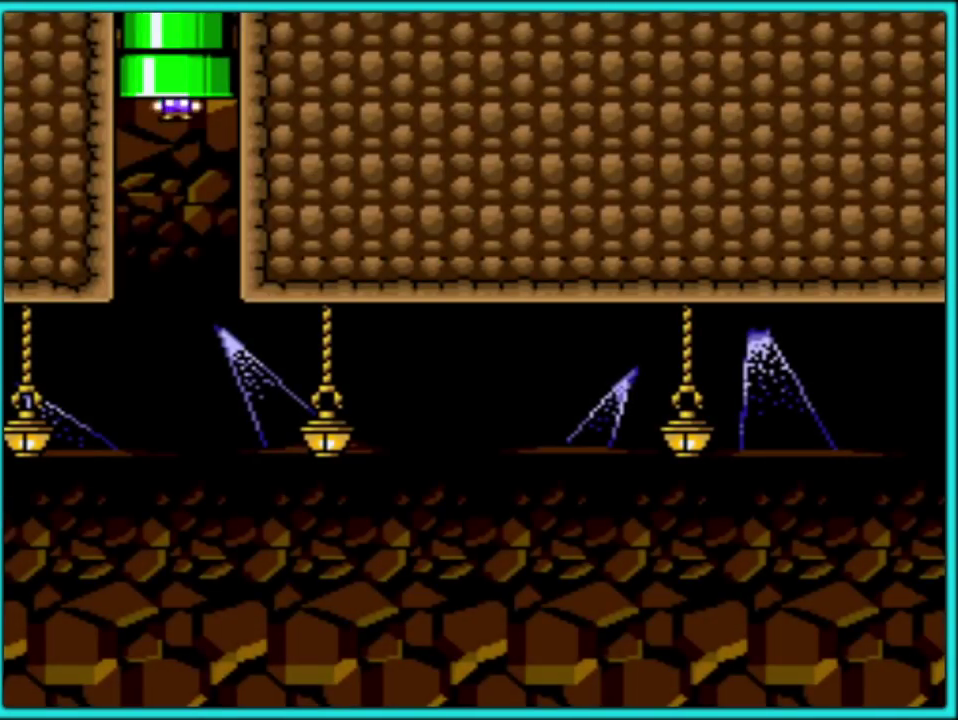
{"buttons": ["Y", "DPAD_RIGHT"], "events": [[17, "Y", "up"], [67, "Y", "down"]]}
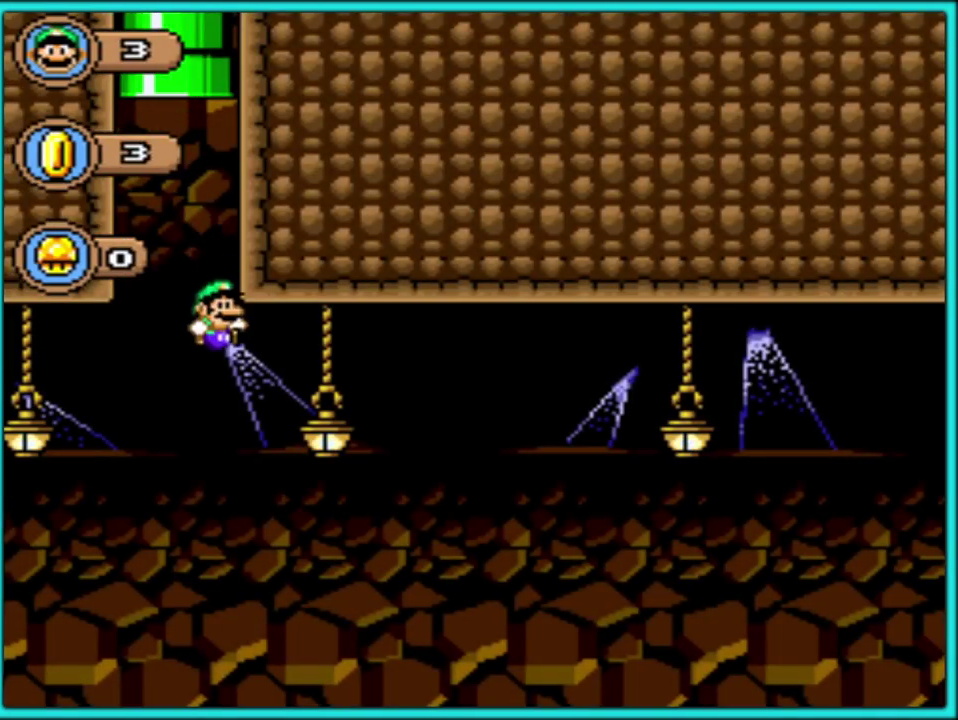
{"buttons": ["B", "Y", "DPAD_RIGHT"], "events": [[67, "B", "down"]]}
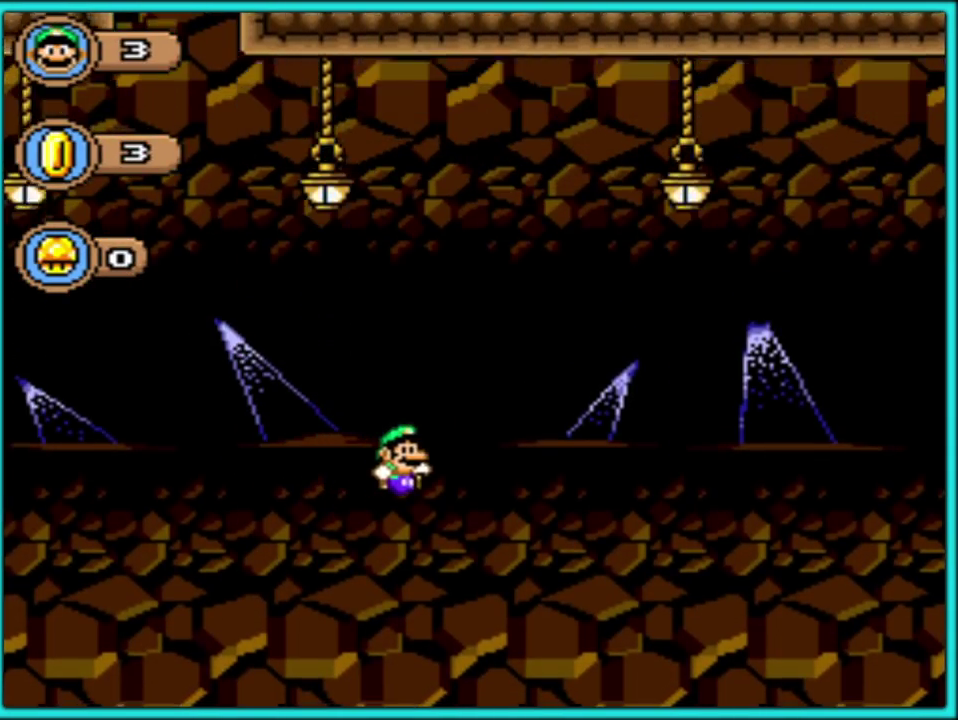
{"buttons": ["B", "Y", "DPAD_UP", "DPAD_RIGHT"], "events": [[267, "B", "up"], [383, "DPAD_UP", "down"], [400, "B", "down"]]}
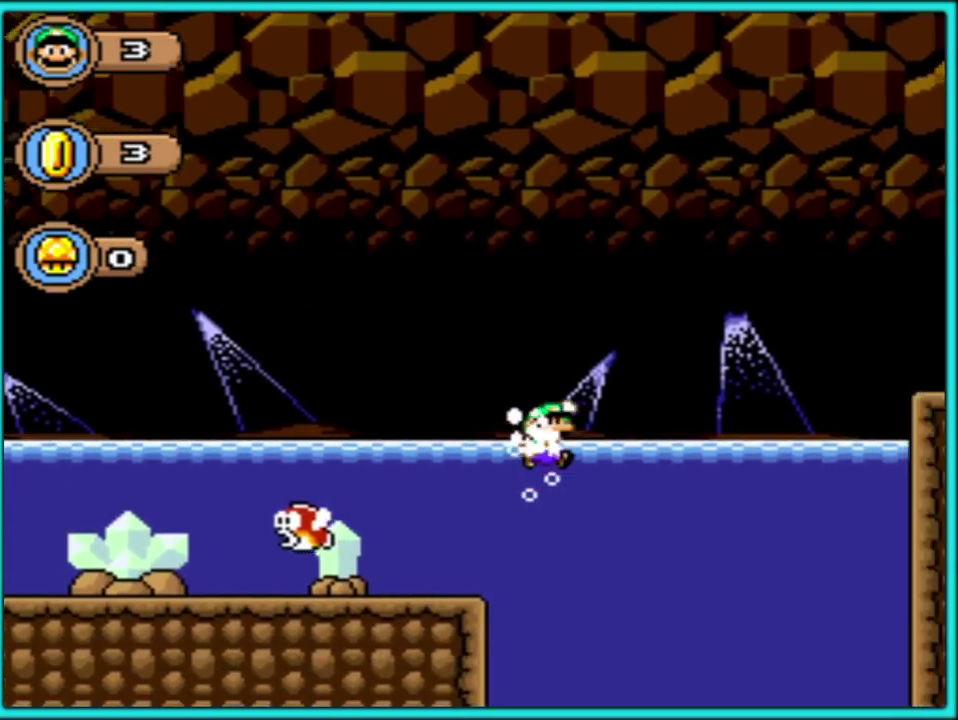
{"buttons": ["B", "Y", "DPAD_RIGHT"], "events": [[150, "DPAD_UP", "up"]]}
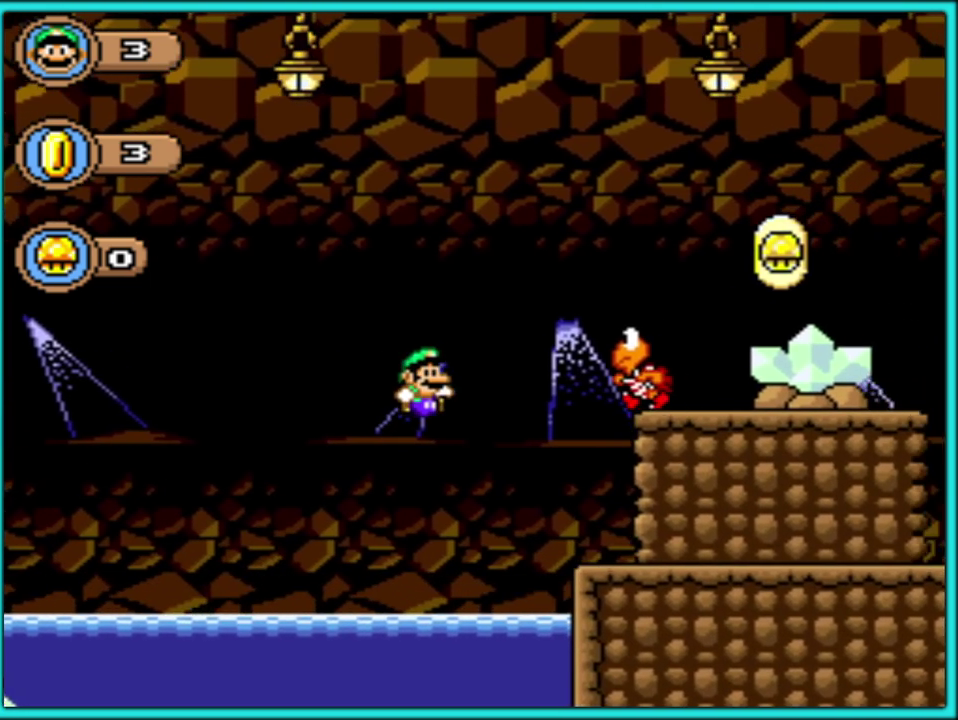
{"buttons": ["Y", "DPAD_RIGHT"], "events": [[217, "Y", "up"], [317, "Y", "down"], [333, "B", "up"]]}
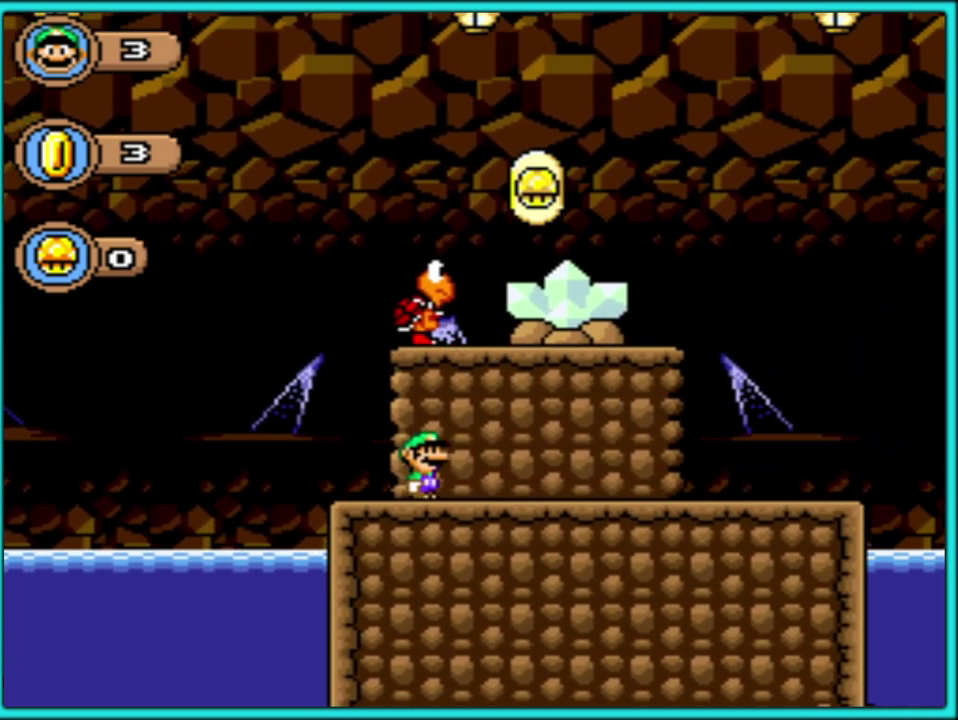
{"buttons": ["Y", "DPAD_RIGHT"], "events": []}
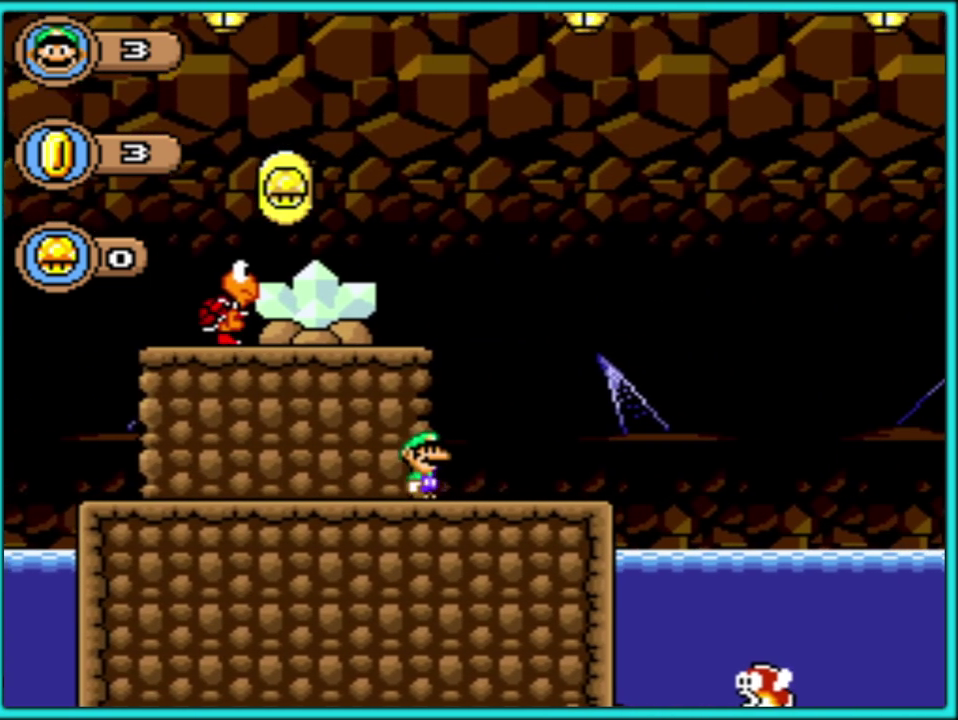
{"buttons": ["B", "Y", "DPAD_RIGHT"], "events": [[200, "B", "down"]]}
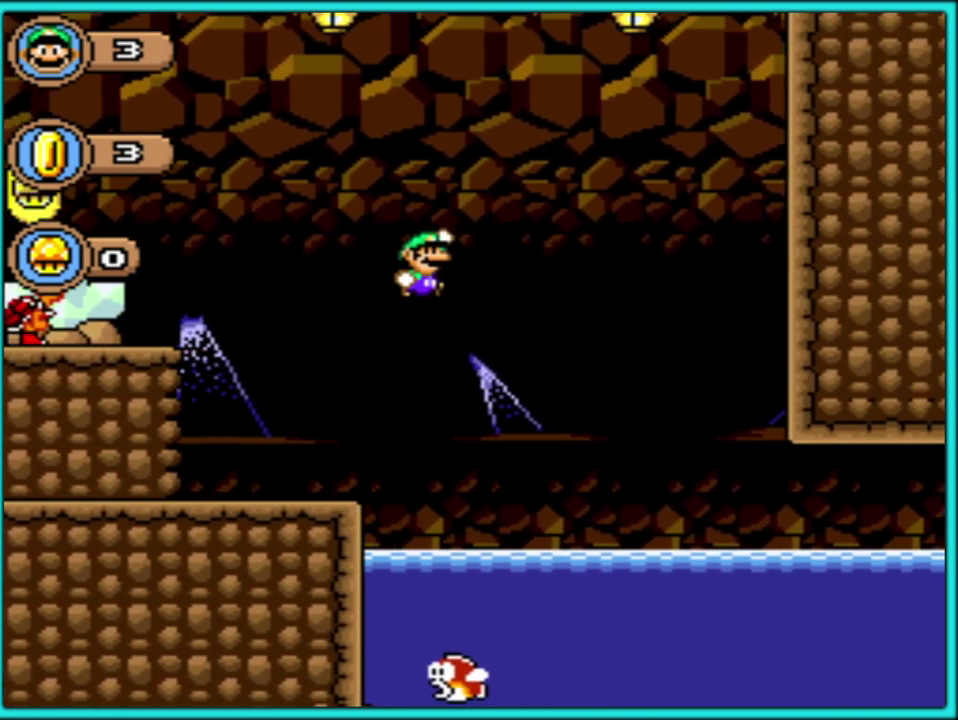
{"buttons": ["Y", "DPAD_RIGHT"], "events": [[133, "B", "up"]]}
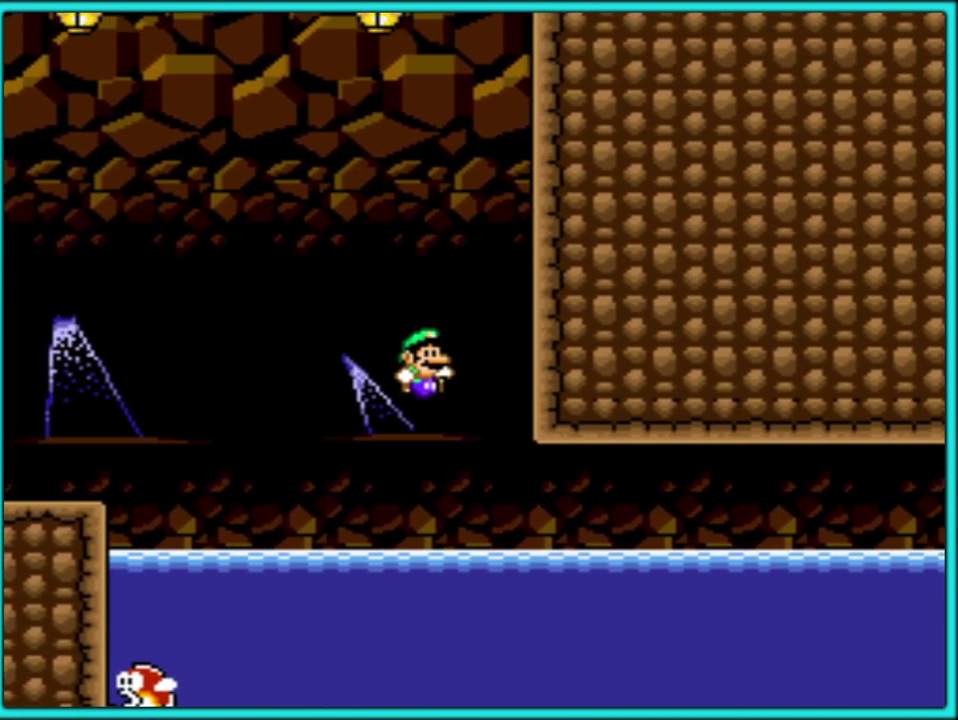
{"buttons": ["Y", "DPAD_RIGHT"], "events": []}
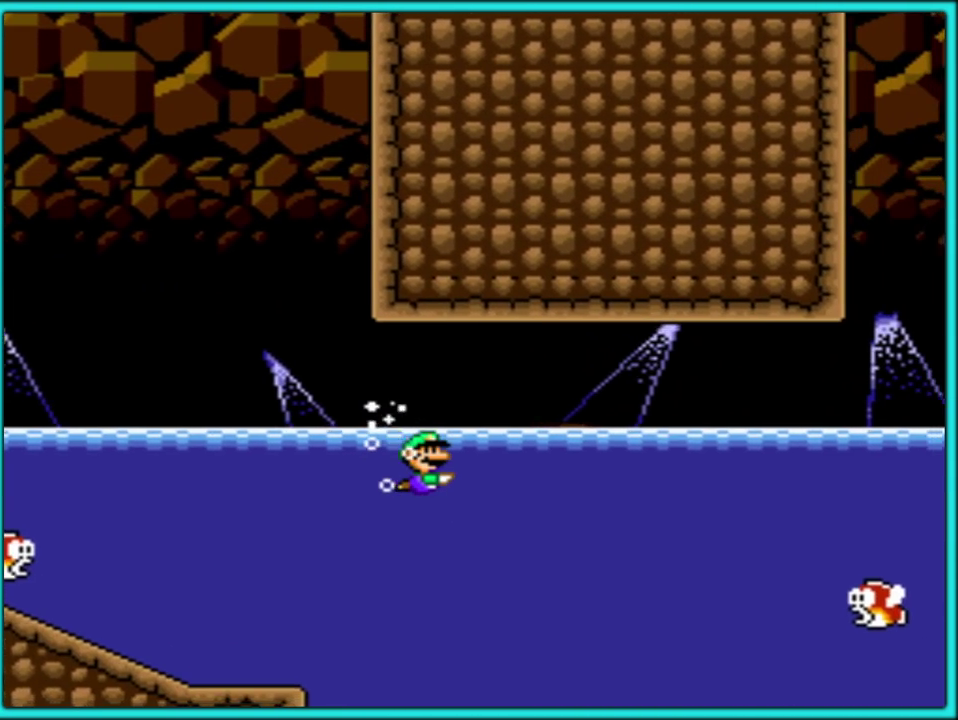
{"buttons": ["Y", "DPAD_RIGHT"], "events": []}